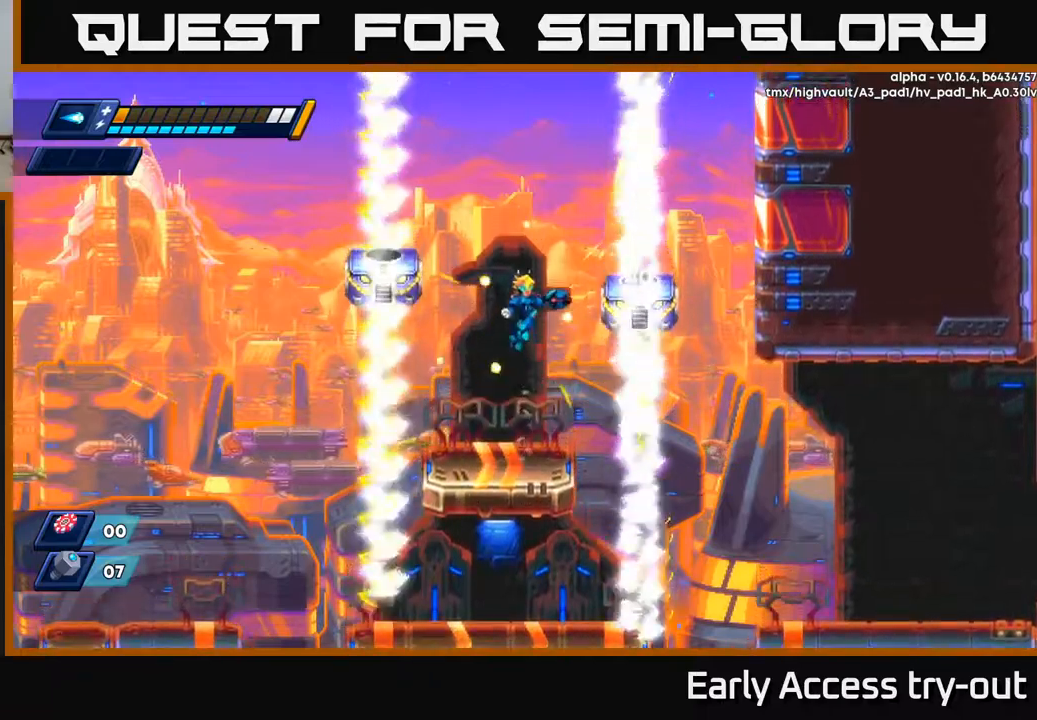
Gameplay with a controller (Xbox layout); each line is a JSON object with the inputs held at the frame after it. "events" lists button and stick changes between this image and that frame as [ms after this image, input, new state], when the widget could be followed in between.
{"buttons": [], "left_stick": "center", "right_stick": "center", "events": [[100, "X", "down"], [150, "A", "up"], [167, "X", "up"], [234, "X", "down"], [300, "X", "up"], [350, "X", "down"], [434, "X", "up"]]}
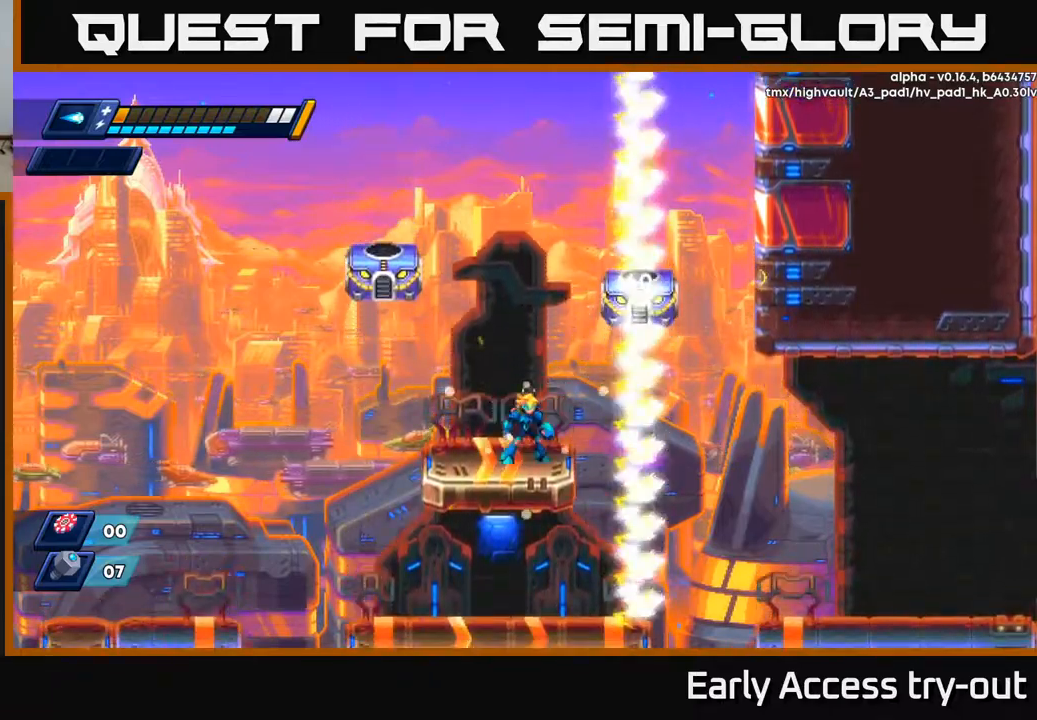
{"buttons": [], "left_stick": "center", "right_stick": "center", "events": [[100, "A", "down"], [317, "X", "down"], [350, "A", "up"], [400, "X", "up"], [450, "X", "down"], [500, "X", "up"]]}
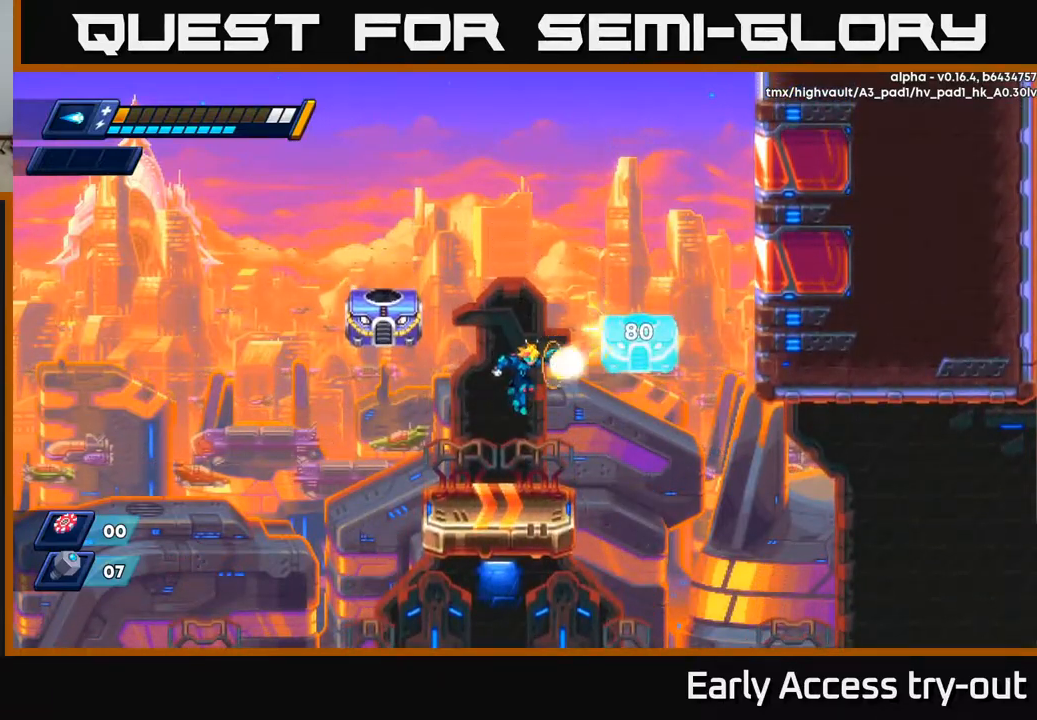
{"buttons": ["A", "X"], "left_stick": "center", "right_stick": "center", "events": [[67, "X", "down"], [150, "X", "up"], [300, "A", "down"], [467, "X", "down"]]}
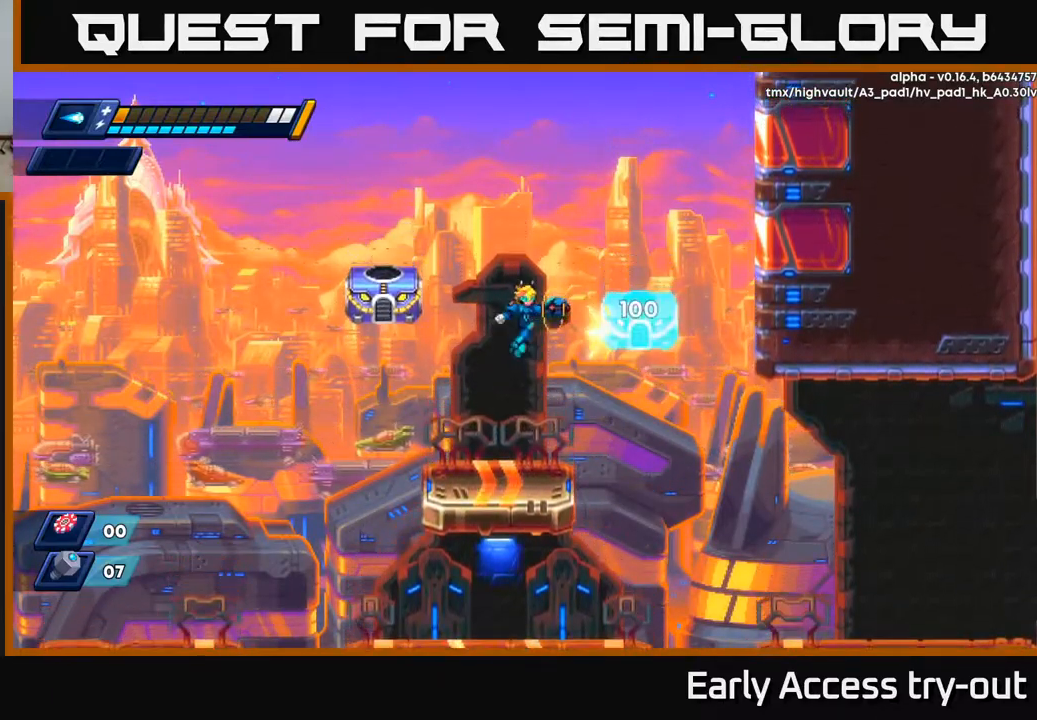
{"buttons": ["A"], "left_stick": "center", "right_stick": "center", "events": [[17, "A", "up"], [50, "X", "up"], [100, "X", "down"], [150, "X", "up"], [217, "X", "down"], [284, "X", "up"], [450, "A", "down"]]}
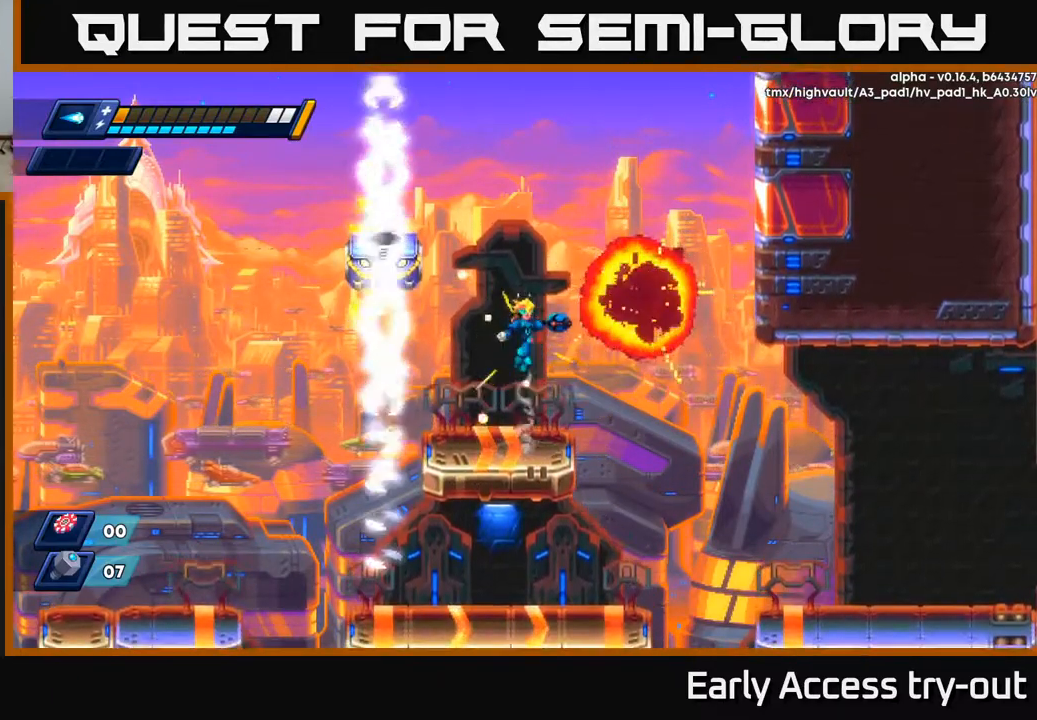
{"buttons": [], "left_stick": "center", "right_stick": "center", "events": [[234, "A", "up"], [317, "DPAD_RIGHT", "down"], [484, "DPAD_RIGHT", "up"]]}
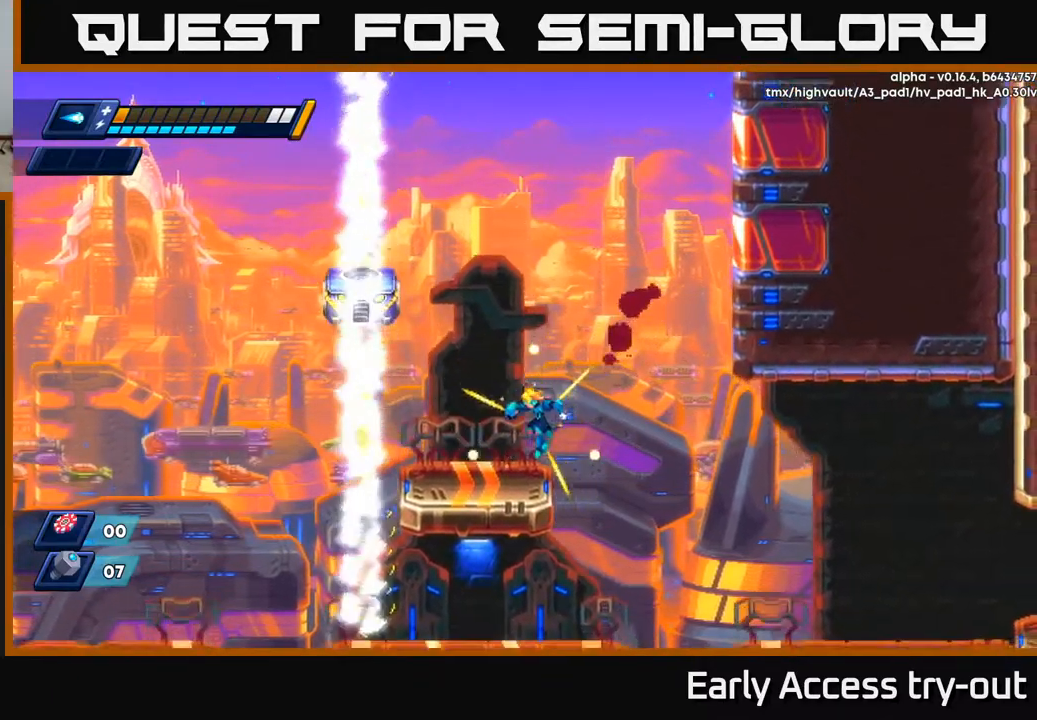
{"buttons": ["A", "X"], "left_stick": "center", "right_stick": "center", "events": [[17, "DPAD_LEFT", "down"], [167, "DPAD_LEFT", "up"], [217, "A", "down"], [484, "X", "down"]]}
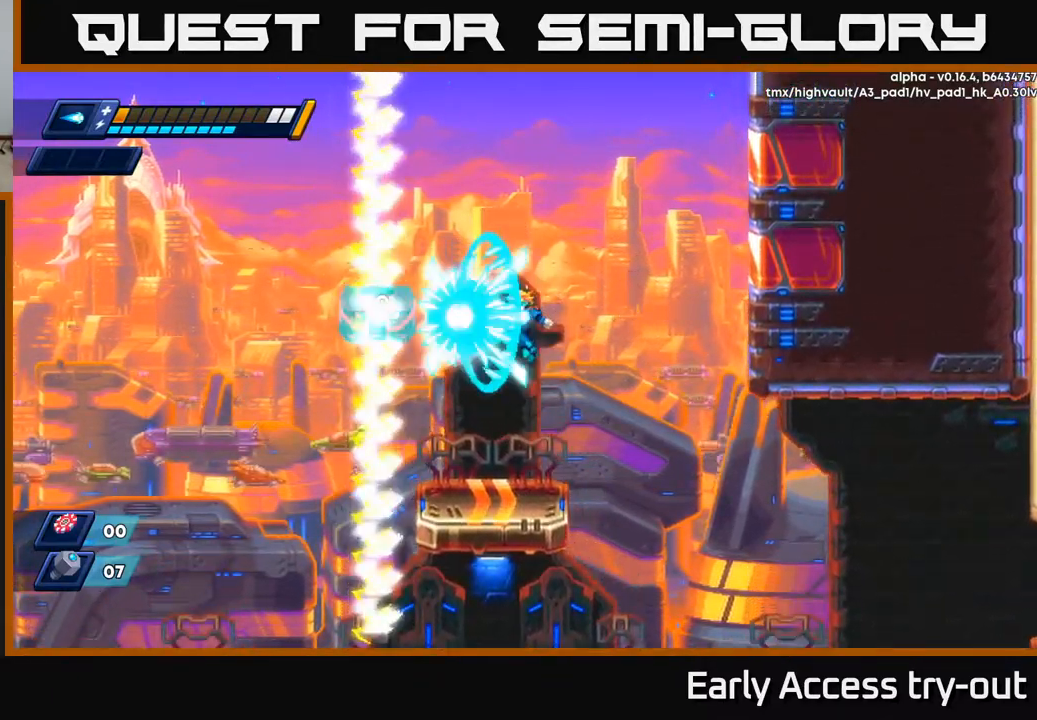
{"buttons": [], "left_stick": "center", "right_stick": "center", "events": [[17, "A", "up"], [50, "X", "up"], [100, "X", "down"], [150, "X", "up"]]}
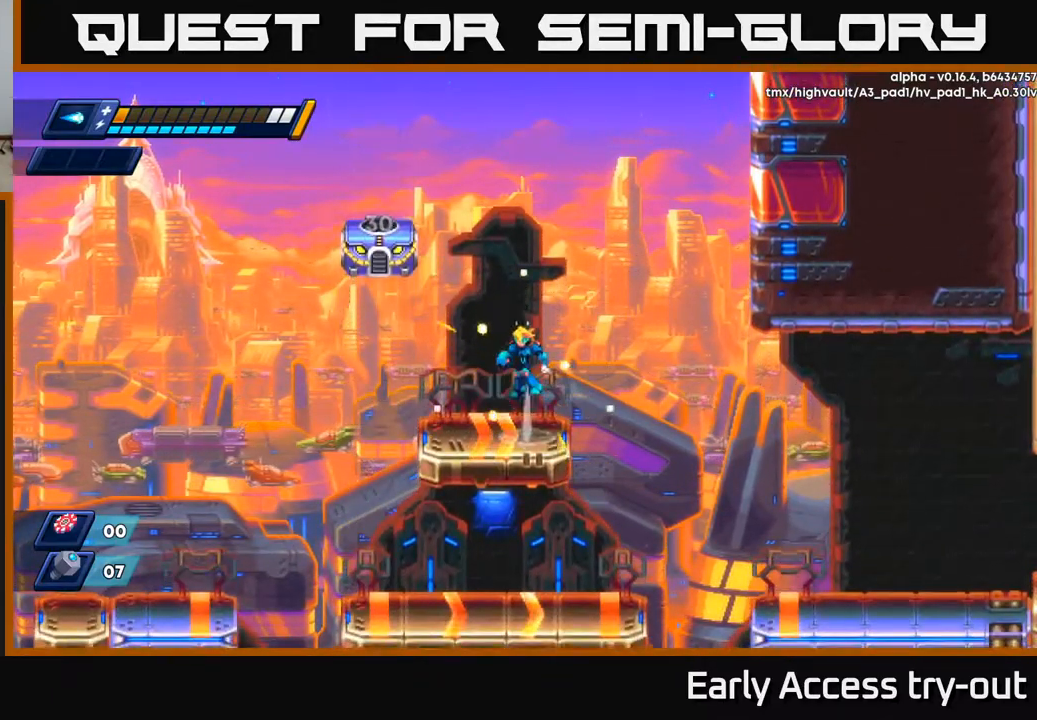
{"buttons": ["X"], "left_stick": "center", "right_stick": "center", "events": [[17, "A", "down"], [250, "X", "down"], [284, "A", "up"], [317, "X", "up"], [367, "X", "down"], [434, "X", "up"], [467, "X", "down"]]}
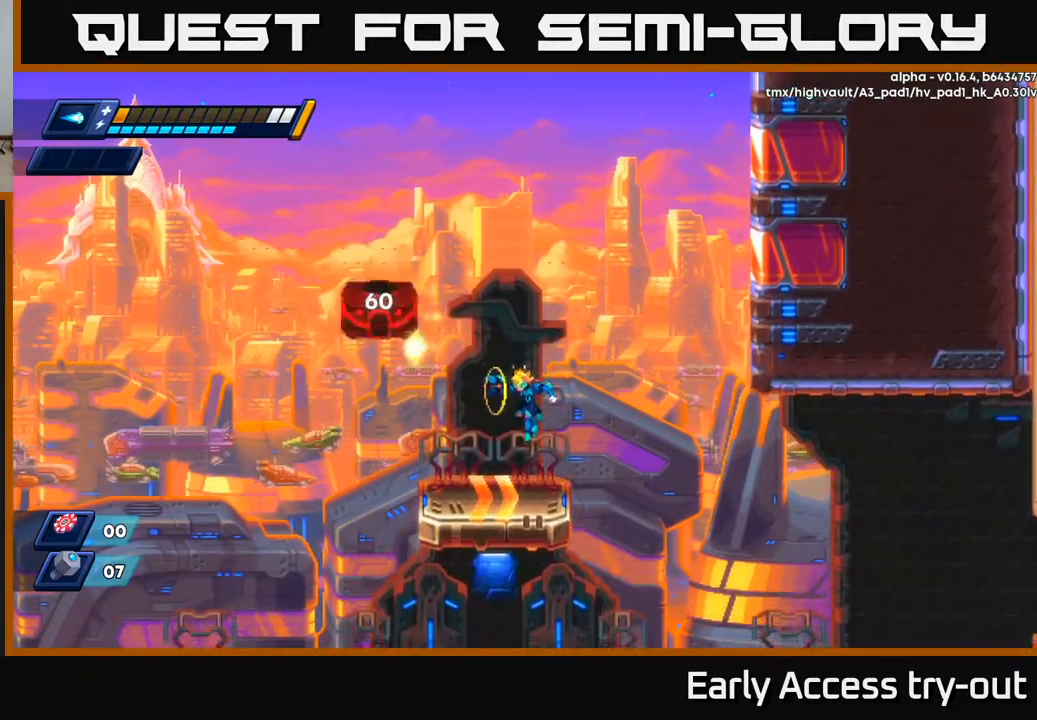
{"buttons": ["X"], "left_stick": "center", "right_stick": "center", "events": [[34, "X", "up"], [184, "A", "down"], [434, "X", "down"], [467, "A", "up"]]}
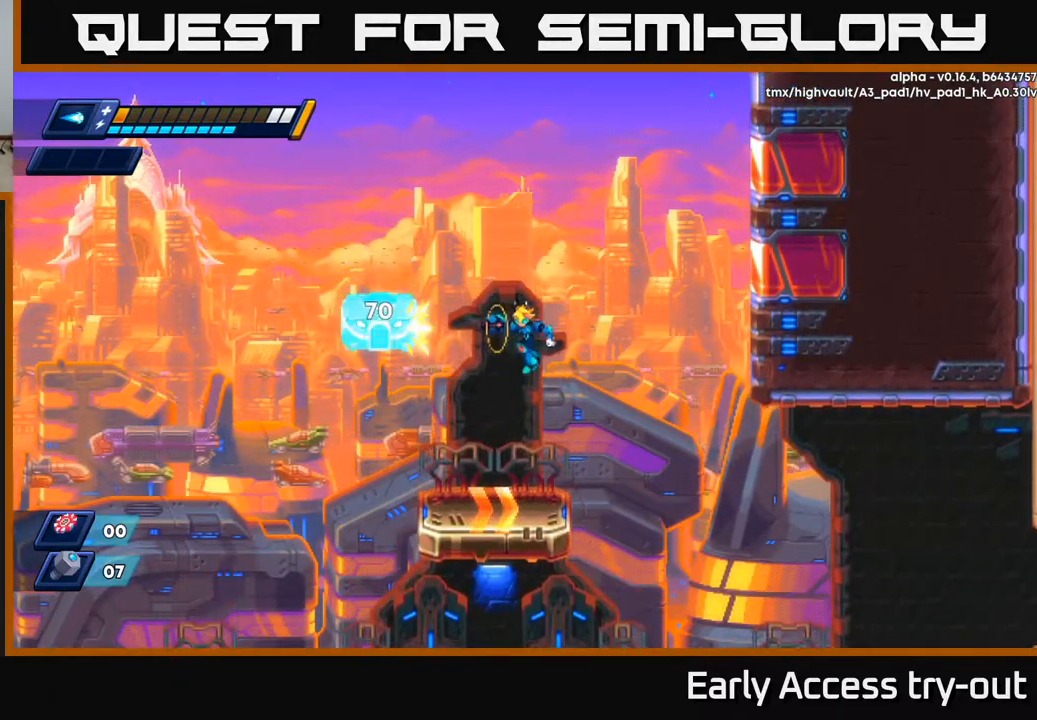
{"buttons": ["A"], "left_stick": "center", "right_stick": "center", "events": [[17, "X", "up"], [67, "X", "down"], [117, "X", "up"], [184, "X", "down"], [234, "X", "up"], [384, "A", "down"]]}
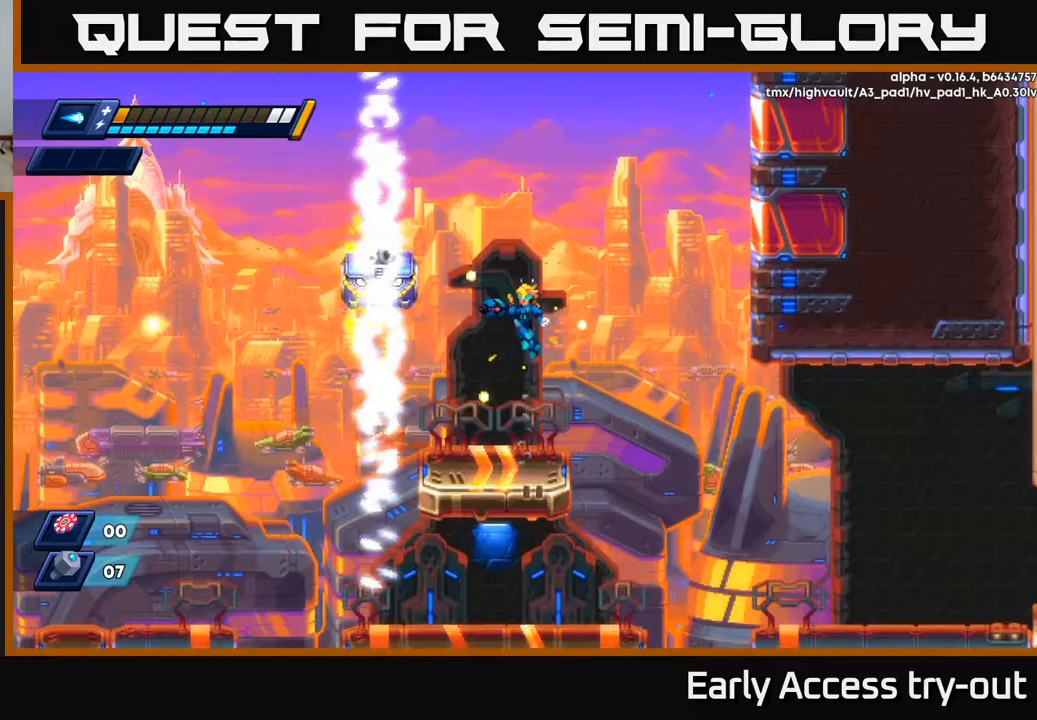
{"buttons": [], "left_stick": "center", "right_stick": "center", "events": [[133, "X", "down"], [183, "A", "up"], [200, "X", "up"], [250, "X", "down"], [317, "X", "up"], [367, "X", "down"], [433, "X", "up"]]}
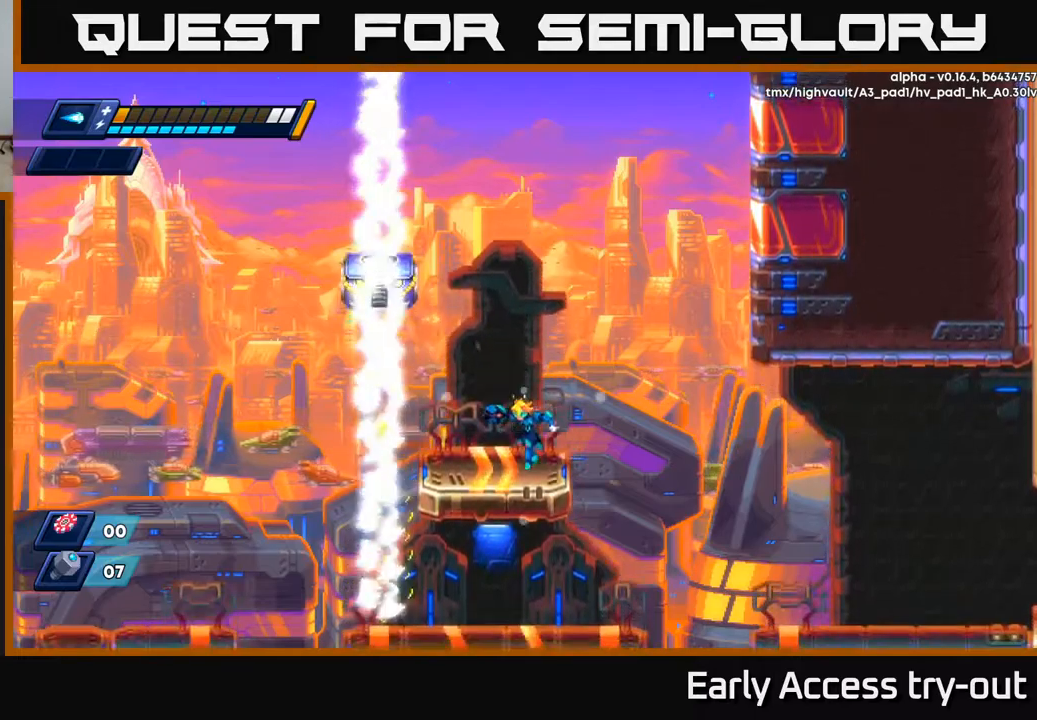
{"buttons": ["X"], "left_stick": "center", "right_stick": "center", "events": [[83, "A", "down"], [350, "X", "down"], [383, "A", "up"], [417, "X", "up"], [467, "X", "down"]]}
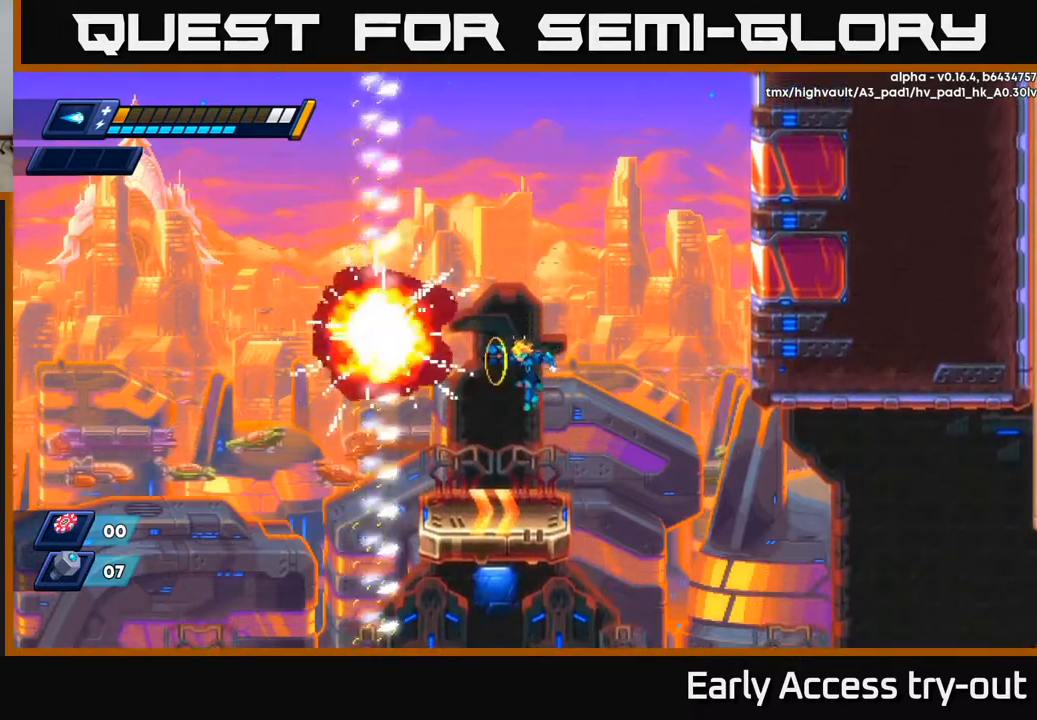
{"buttons": [], "left_stick": "center", "right_stick": "center", "events": [[33, "X", "up"], [83, "X", "down"], [150, "X", "up"], [300, "DPAD_LEFT", "down"], [483, "DPAD_LEFT", "up"]]}
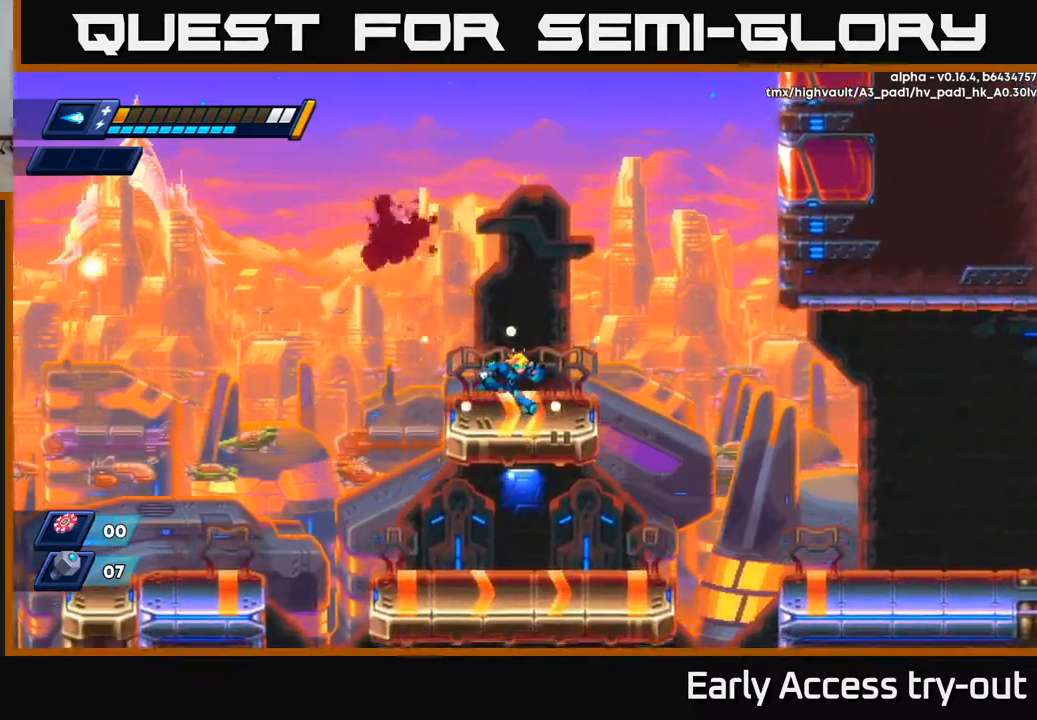
{"buttons": ["A", "R2", "DPAD_RIGHT"], "left_stick": "center", "right_stick": "center", "events": [[33, "DPAD_RIGHT", "down"], [150, "R2", "down"], [333, "A", "down"]]}
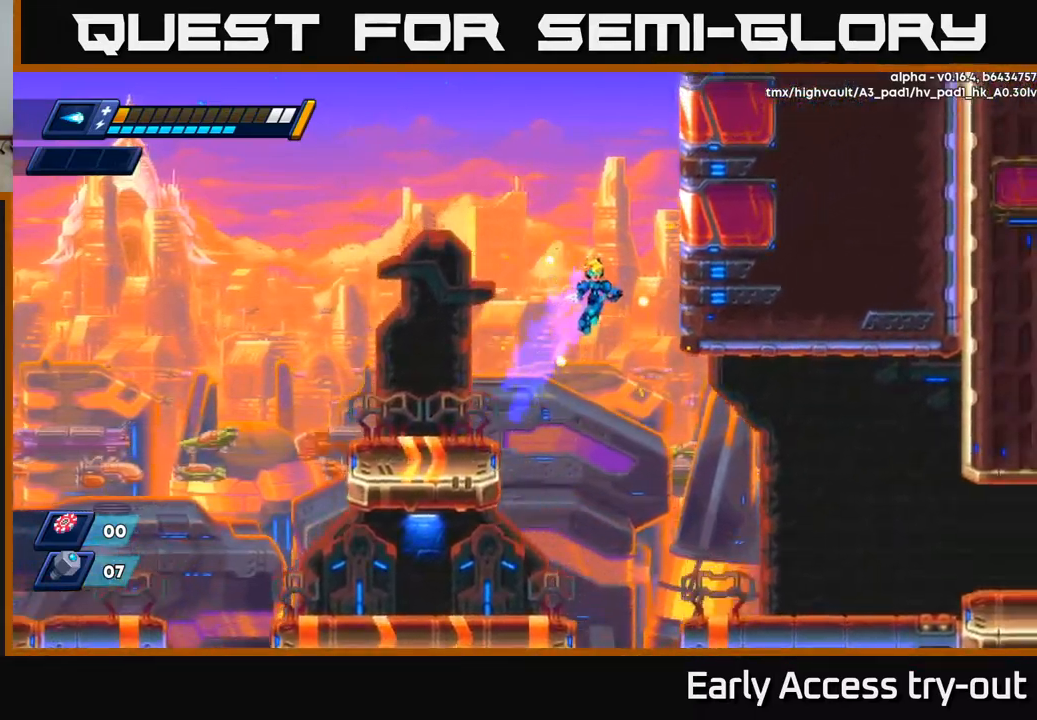
{"buttons": ["R2", "DPAD_RIGHT"], "left_stick": "center", "right_stick": "center", "events": [[133, "A", "up"], [283, "A", "down"], [433, "A", "up"]]}
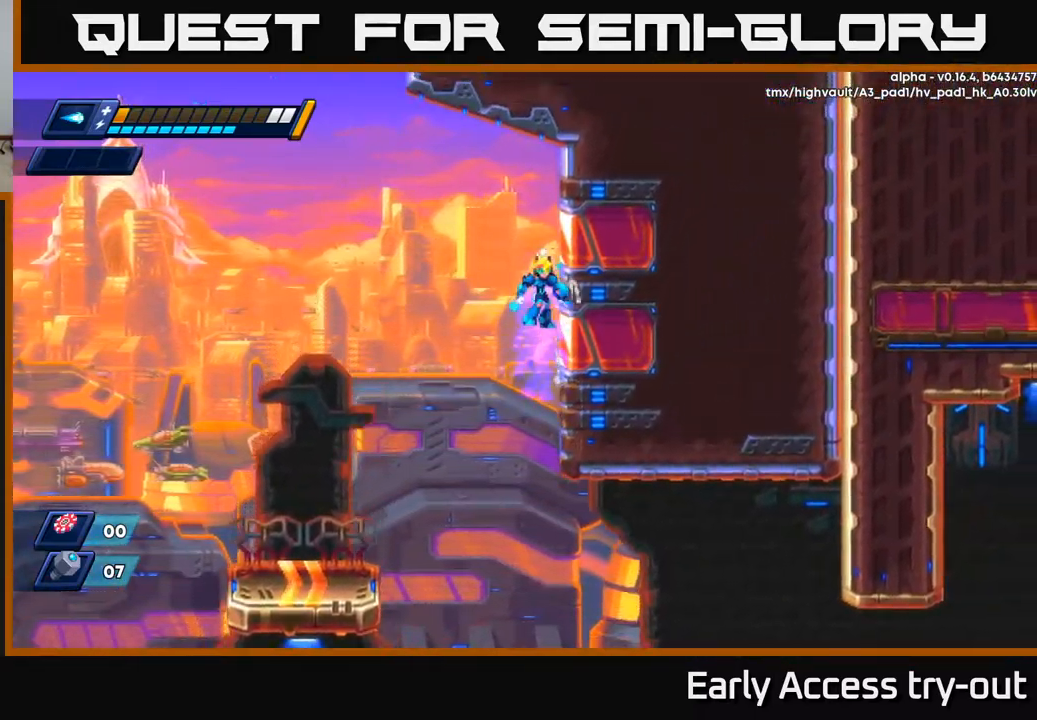
{"buttons": ["R2", "DPAD_RIGHT"], "left_stick": "center", "right_stick": "center", "events": [[17, "A", "down"], [167, "A", "up"], [267, "A", "down"], [417, "A", "up"]]}
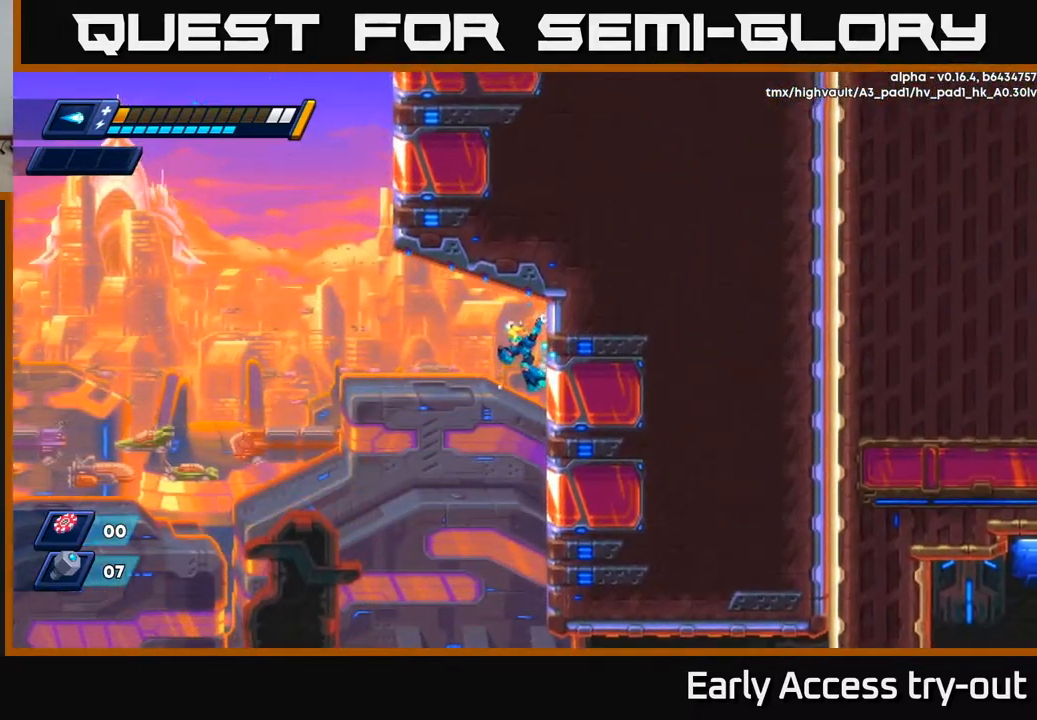
{"buttons": [], "left_stick": "center", "right_stick": "center", "events": [[50, "R2", "up"], [67, "DPAD_RIGHT", "up"], [133, "DPAD_LEFT", "down"], [283, "DPAD_LEFT", "up"]]}
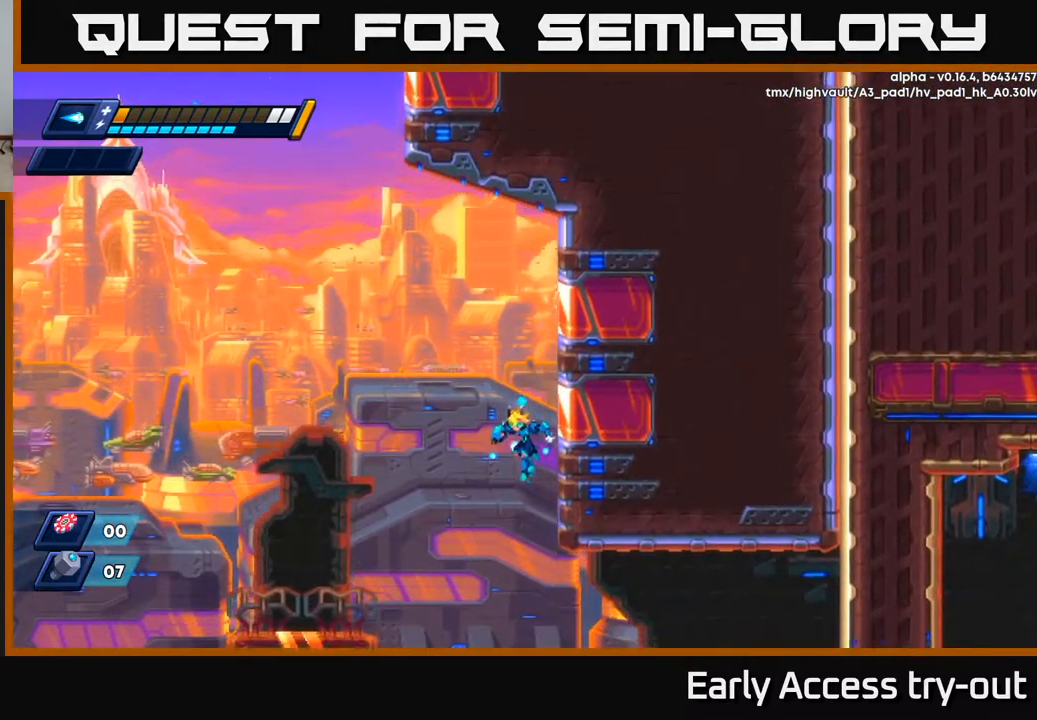
{"buttons": ["DPAD_RIGHT"], "left_stick": "center", "right_stick": "center", "events": [[317, "DPAD_RIGHT", "down"]]}
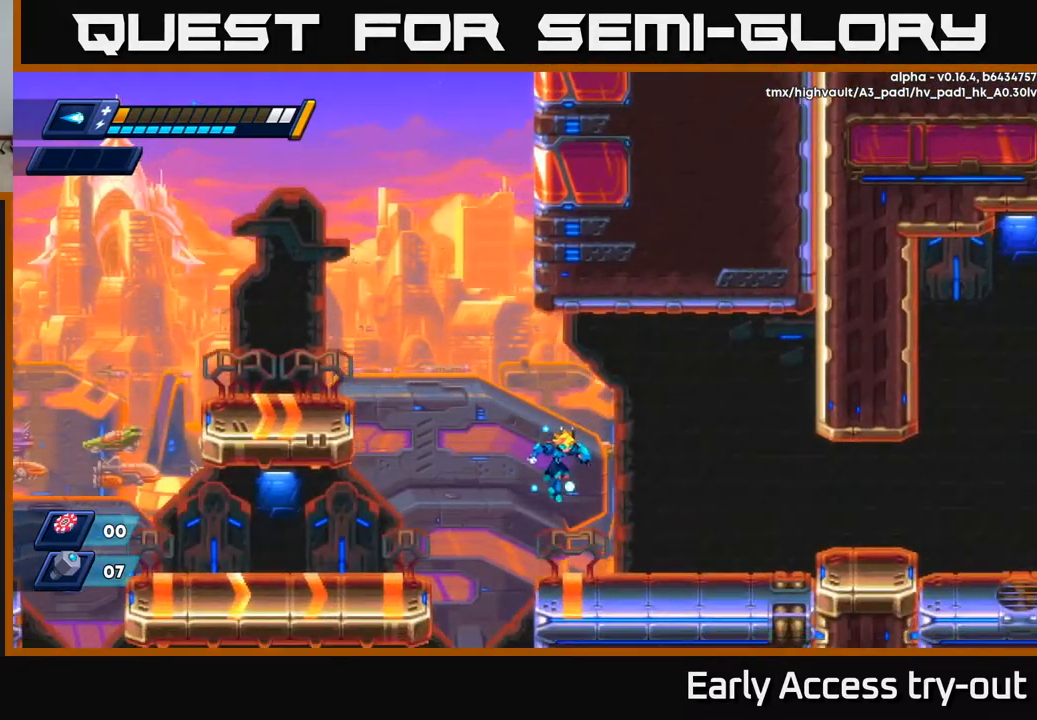
{"buttons": ["DPAD_RIGHT"], "left_stick": "center", "right_stick": "down", "events": [[167, "right_stick", "down"]]}
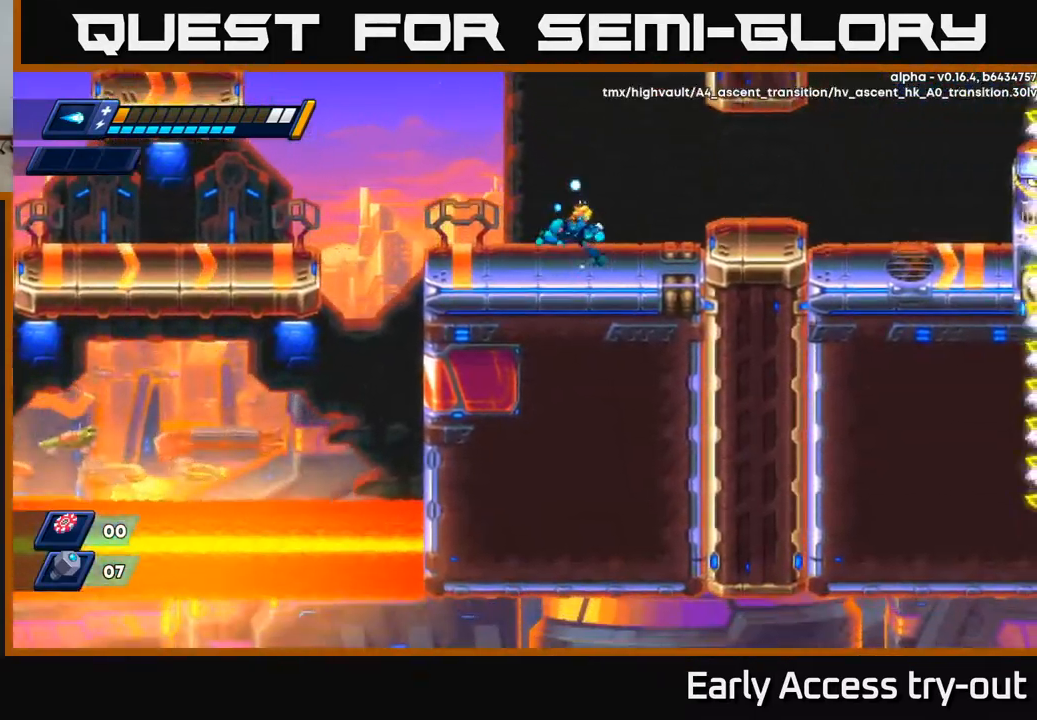
{"buttons": ["R2", "DPAD_RIGHT"], "left_stick": "center", "right_stick": "center", "events": [[67, "DPAD_RIGHT", "up"], [350, "right_stick", "center"], [367, "DPAD_RIGHT", "down"], [400, "R2", "down"]]}
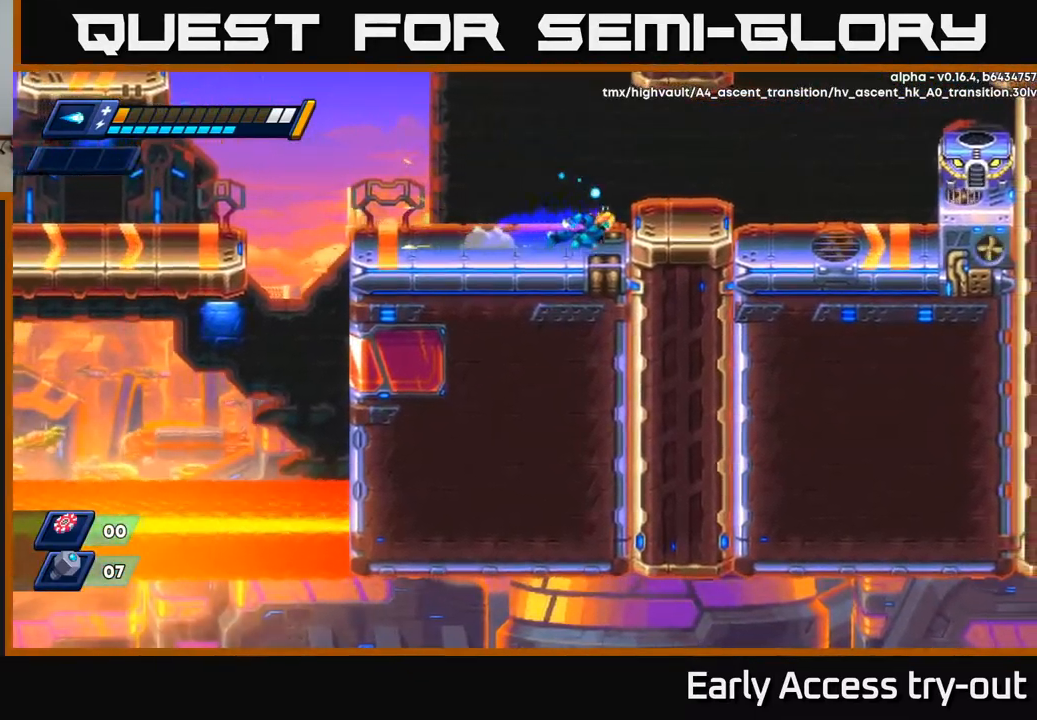
{"buttons": [], "left_stick": "center", "right_stick": "up", "events": [[67, "R2", "up"], [183, "right_stick", "up"], [300, "DPAD_RIGHT", "up"]]}
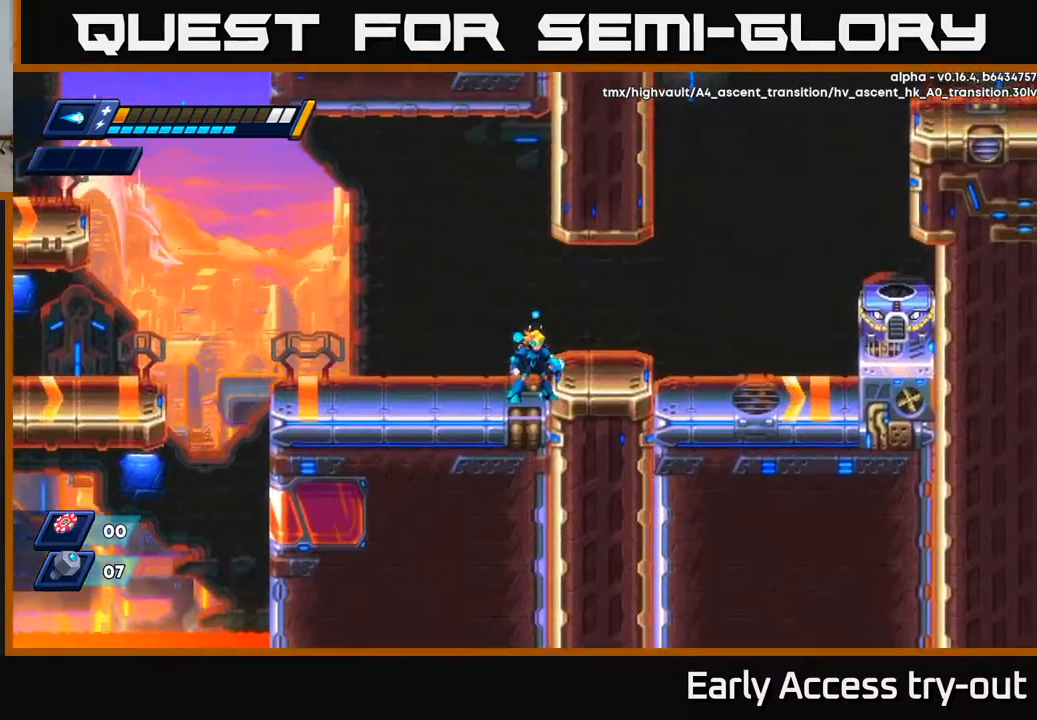
{"buttons": [], "left_stick": "center", "right_stick": "center", "events": [[184, "right_stick", "center"], [300, "A", "down"], [400, "A", "up"]]}
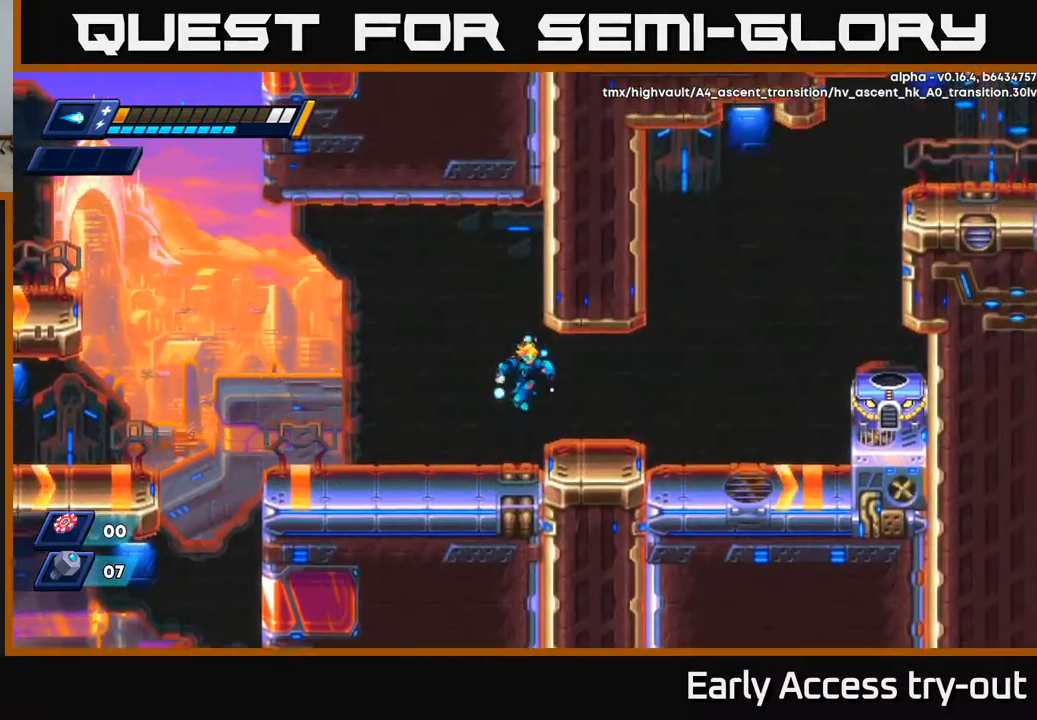
{"buttons": [], "left_stick": "center", "right_stick": "center", "events": [[67, "DPAD_RIGHT", "down"], [134, "DPAD_RIGHT", "up"]]}
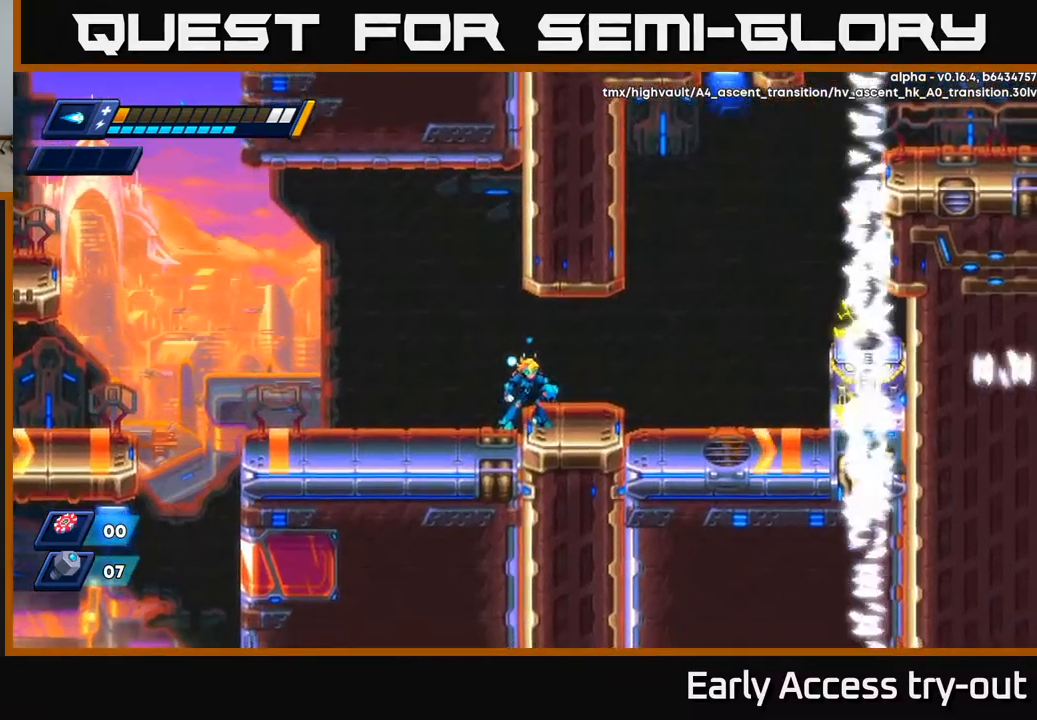
{"buttons": ["X"], "left_stick": "center", "right_stick": "center", "events": [[100, "DPAD_RIGHT", "down"], [150, "X", "down"], [217, "X", "up"], [234, "DPAD_RIGHT", "up"], [284, "X", "down"], [334, "X", "up"], [400, "X", "down"], [450, "X", "up"], [500, "X", "down"]]}
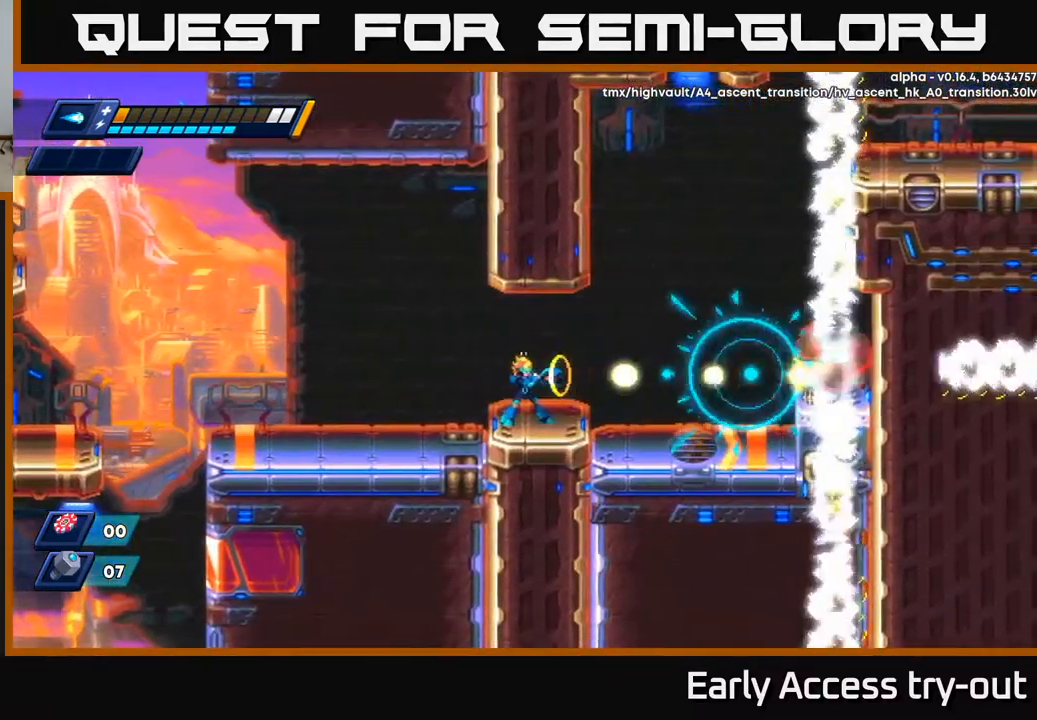
{"buttons": ["X"], "left_stick": "center", "right_stick": "center", "events": [[50, "X", "up"], [100, "X", "down"], [150, "X", "up"], [217, "X", "down"], [284, "X", "up"], [317, "X", "down"], [400, "X", "up"], [450, "X", "down"]]}
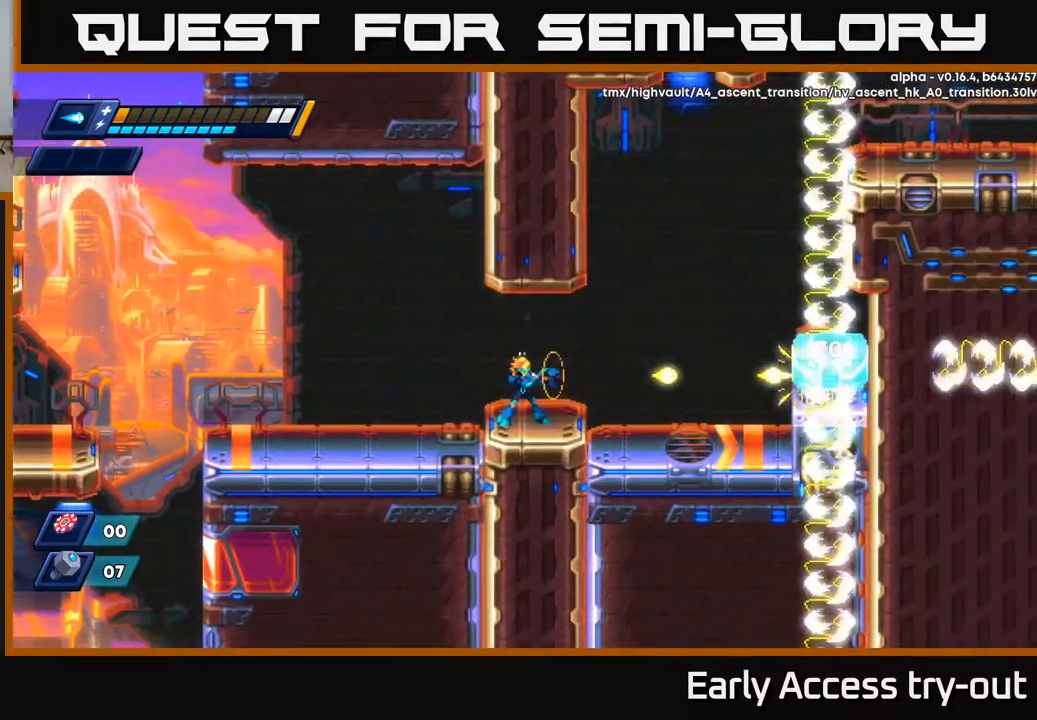
{"buttons": ["DPAD_RIGHT"], "left_stick": "center", "right_stick": "center", "events": [[17, "X", "up"], [67, "X", "down"], [134, "X", "up"], [184, "X", "down"], [217, "DPAD_RIGHT", "down"], [250, "X", "up"], [284, "X", "down"], [367, "X", "up"]]}
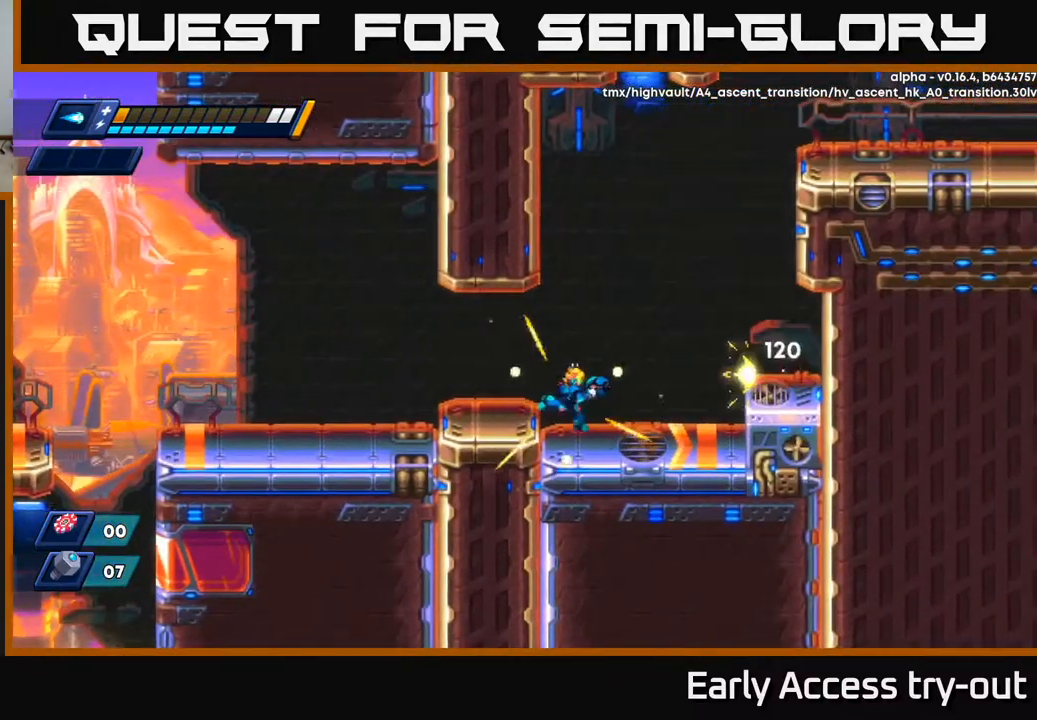
{"buttons": ["X"], "left_stick": "center", "right_stick": "center", "events": [[167, "DPAD_RIGHT", "up"], [267, "A", "down"], [334, "X", "down"], [350, "A", "up"], [384, "X", "up"], [467, "X", "down"]]}
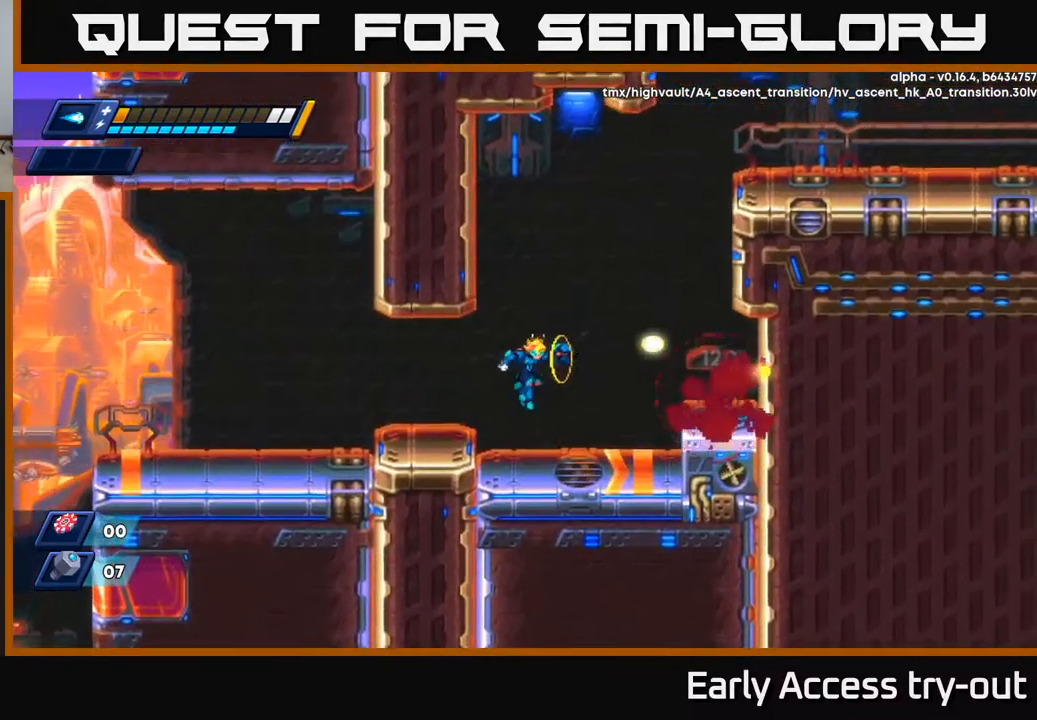
{"buttons": ["DPAD_RIGHT"], "left_stick": "center", "right_stick": "center", "events": [[34, "X", "up"], [167, "DPAD_RIGHT", "down"], [267, "R2", "down"], [284, "A", "down"], [450, "A", "up"], [450, "R2", "up"]]}
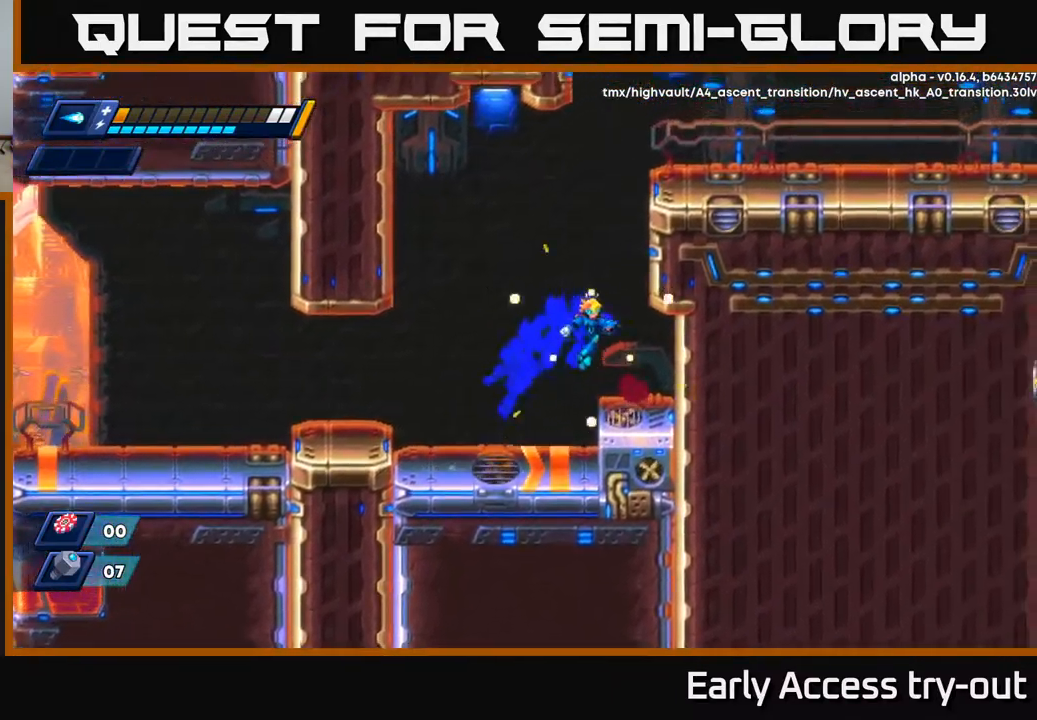
{"buttons": ["DPAD_RIGHT"], "left_stick": "center", "right_stick": "center", "events": [[150, "DPAD_RIGHT", "up"], [200, "DPAD_LEFT", "down"], [250, "A", "down"], [250, "R2", "down"], [300, "DPAD_LEFT", "up"], [384, "DPAD_RIGHT", "down"], [484, "A", "up"], [484, "R2", "up"]]}
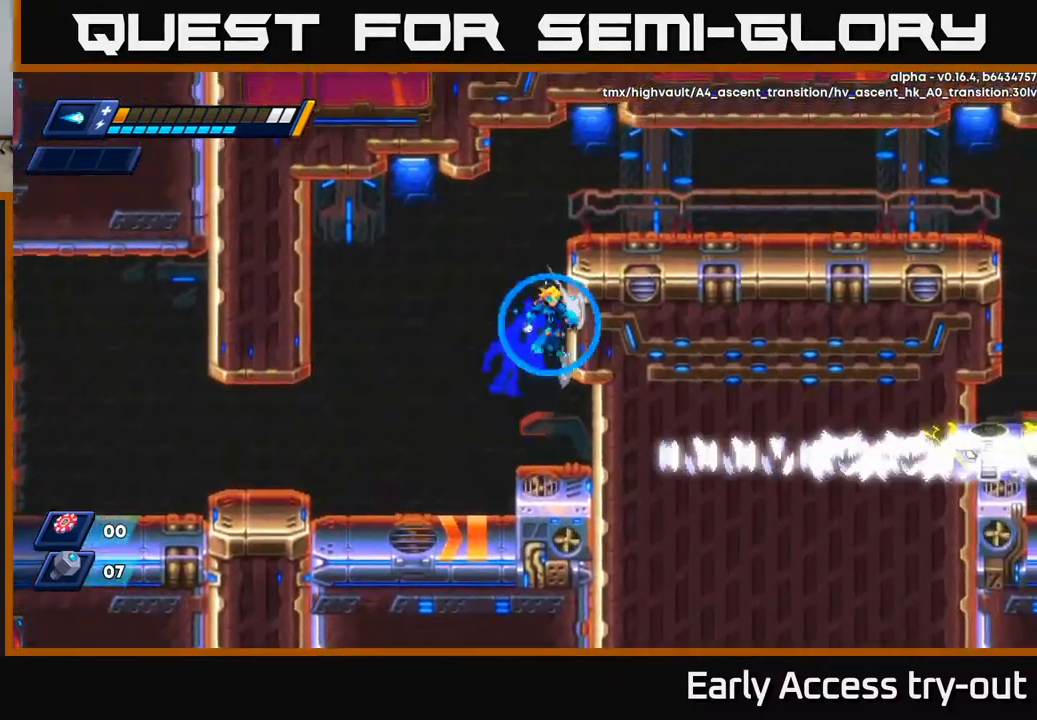
{"buttons": ["DPAD_RIGHT"], "left_stick": "center", "right_stick": "center", "events": [[17, "R2", "down"], [50, "A", "down"], [267, "A", "up"], [367, "R2", "up"]]}